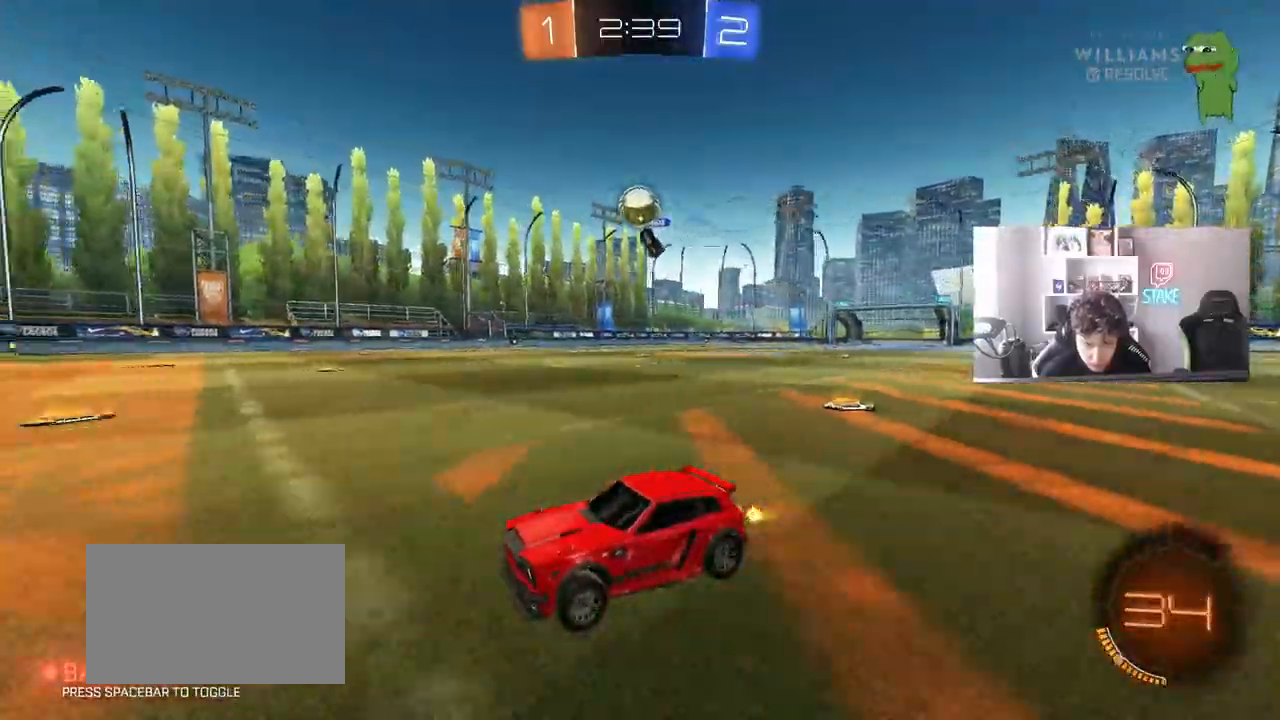
Gameplay with keyboard and mouse; each line is a JSON object with the keys and mouse buttons held at the frame after it. "events" lists presses ("down") and releases ("up") of "1", "2", "3", "4", "5", "a", "alt", "c", "caps_lock", "ctrl", "d", "e", "f", "g", "q", "r", "s", "shift", "space", "t", "tab", "v", "w", "x", "z", "mouse_left", "mouse_wheel" and "mouse_right" between this image and that frame as [ms after this image, input, new state], when the widget could be followed in between. "mouse_left", "mouse_wheel", "mouse_right" = the "left", "wheel", "right" buttons of the "mouse" list. No other keys are recorded. "wheel" means that the mouse wheel is clicked or scrolled. "mouse_move" is the direction in which the mouse moves at that frame (one of eight, or "still"), when it could be read.
{"keys": ["a", "s", "shift"], "mouse": ["left", "right"], "mouse_move": "down-left", "events": [[17, "d", "down"], [350, "w", "up"], [400, "mouse_right", "down"], [433, "a", "down"], [433, "d", "up"], [433, "s", "down"], [433, "shift", "down"], [483, "mouse_left", "down"]]}
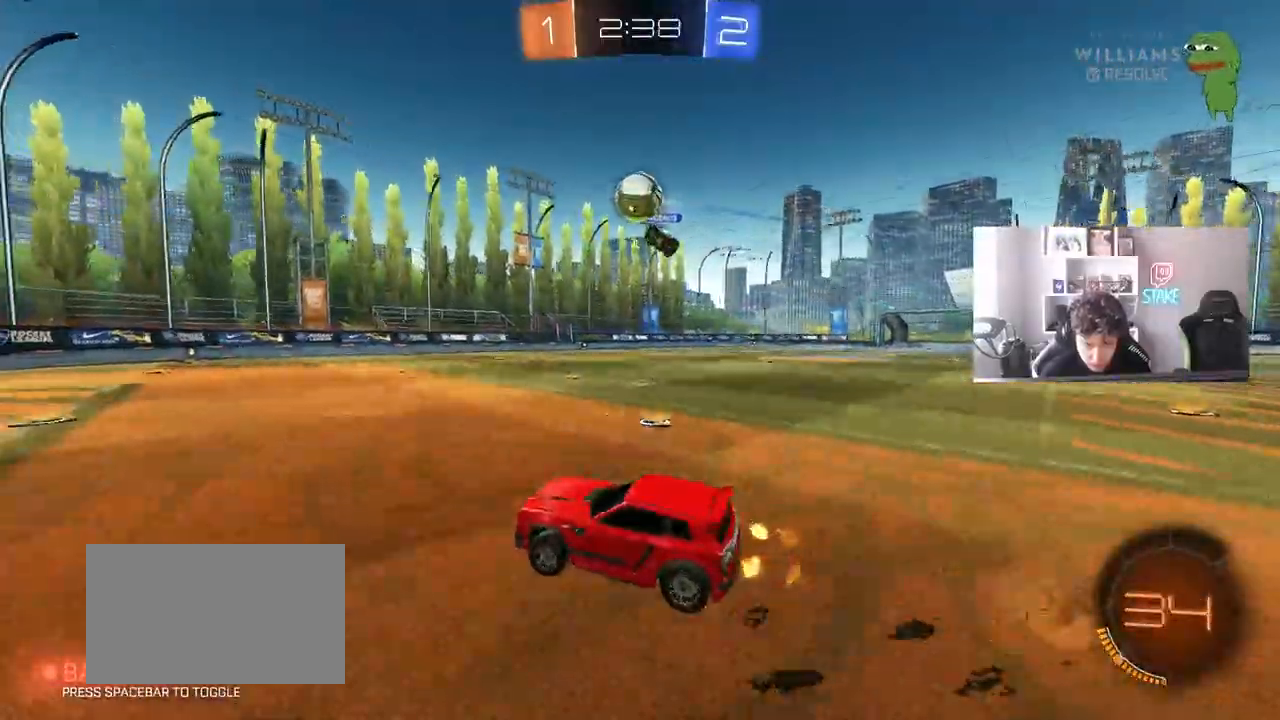
{"keys": ["a", "w"], "mouse": ["left"], "mouse_move": "still", "events": [[83, "a", "up"], [83, "d", "down"], [83, "s", "up"], [83, "shift", "up"], [133, "mouse_right", "up"], [183, "a", "down"], [183, "s", "down"], [217, "a", "up"], [217, "d", "up"], [267, "d", "down"], [267, "s", "up"], [317, "d", "up"], [417, "a", "down"], [450, "w", "down"]]}
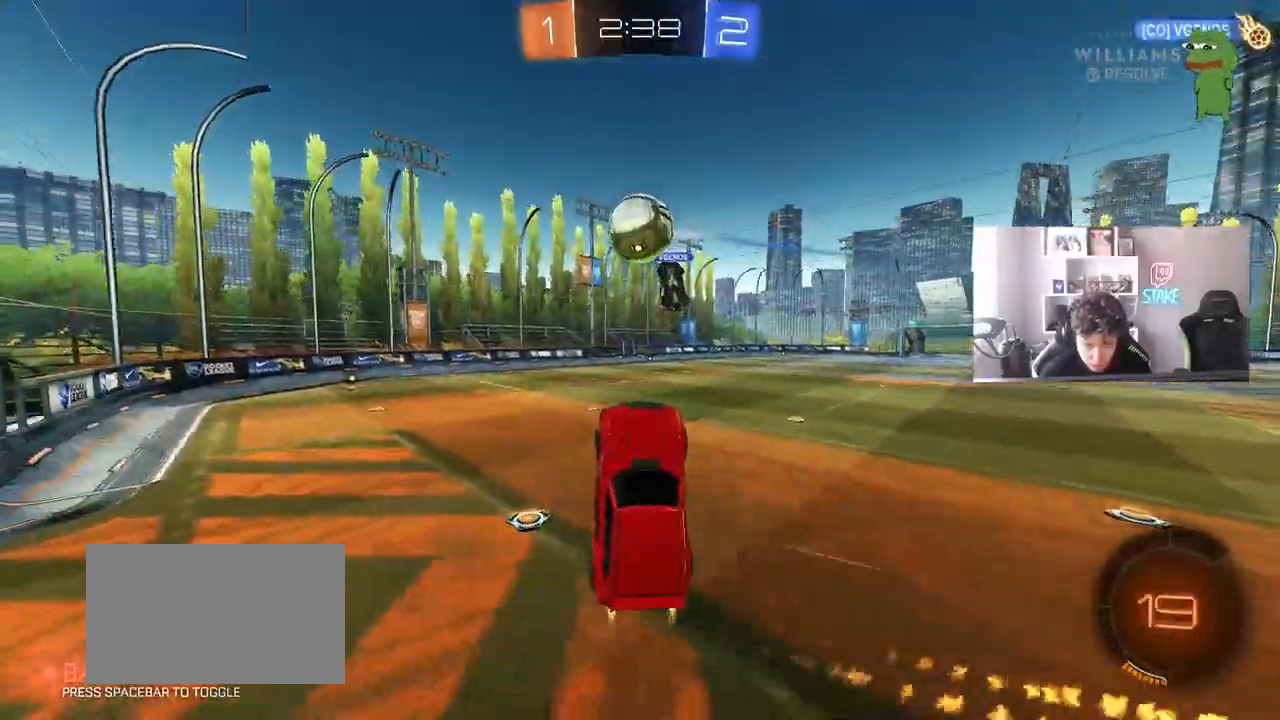
{"keys": ["d", "shift", "w"], "mouse": ["left", "right"], "mouse_move": "still", "events": [[150, "w", "up"], [283, "w", "down"], [383, "d", "down"], [417, "mouse_right", "down"], [483, "a", "up"], [483, "shift", "down"]]}
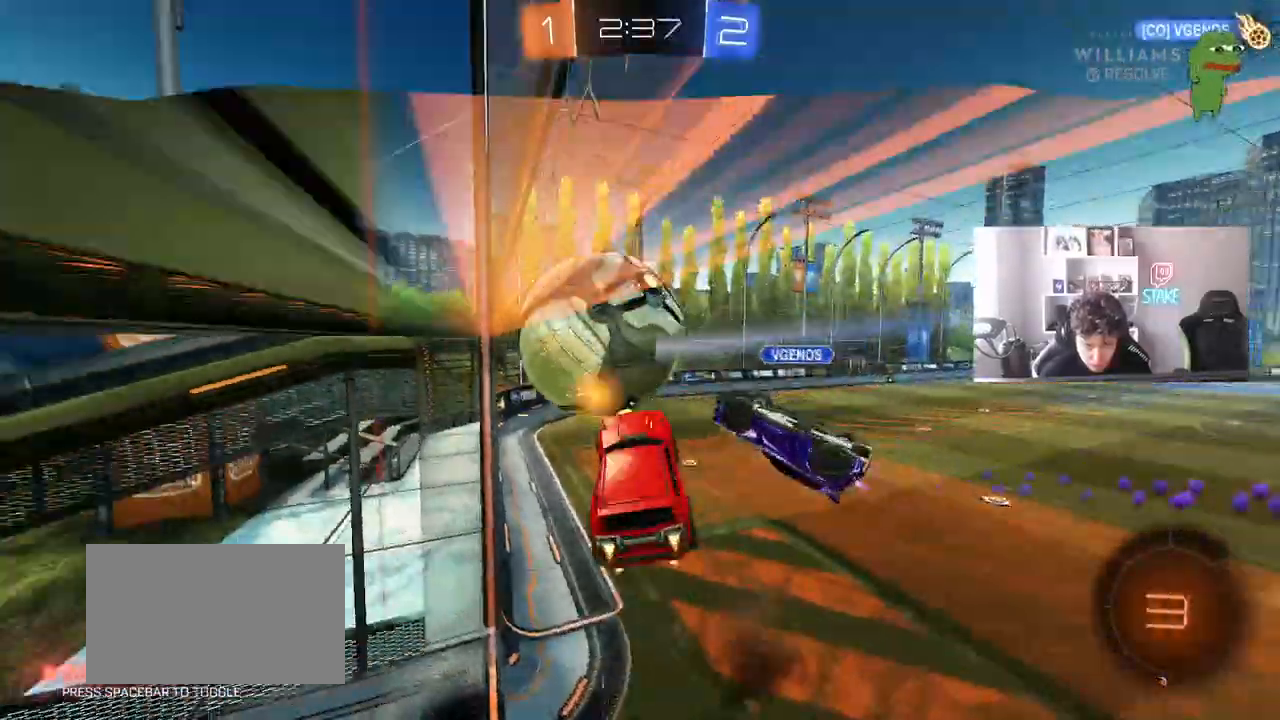
{"keys": ["d"], "mouse": [], "mouse_move": "still", "events": [[67, "mouse_left", "up"], [117, "mouse_right", "up"], [167, "s", "down"], [167, "w", "up"], [400, "s", "up"], [433, "shift", "up"]]}
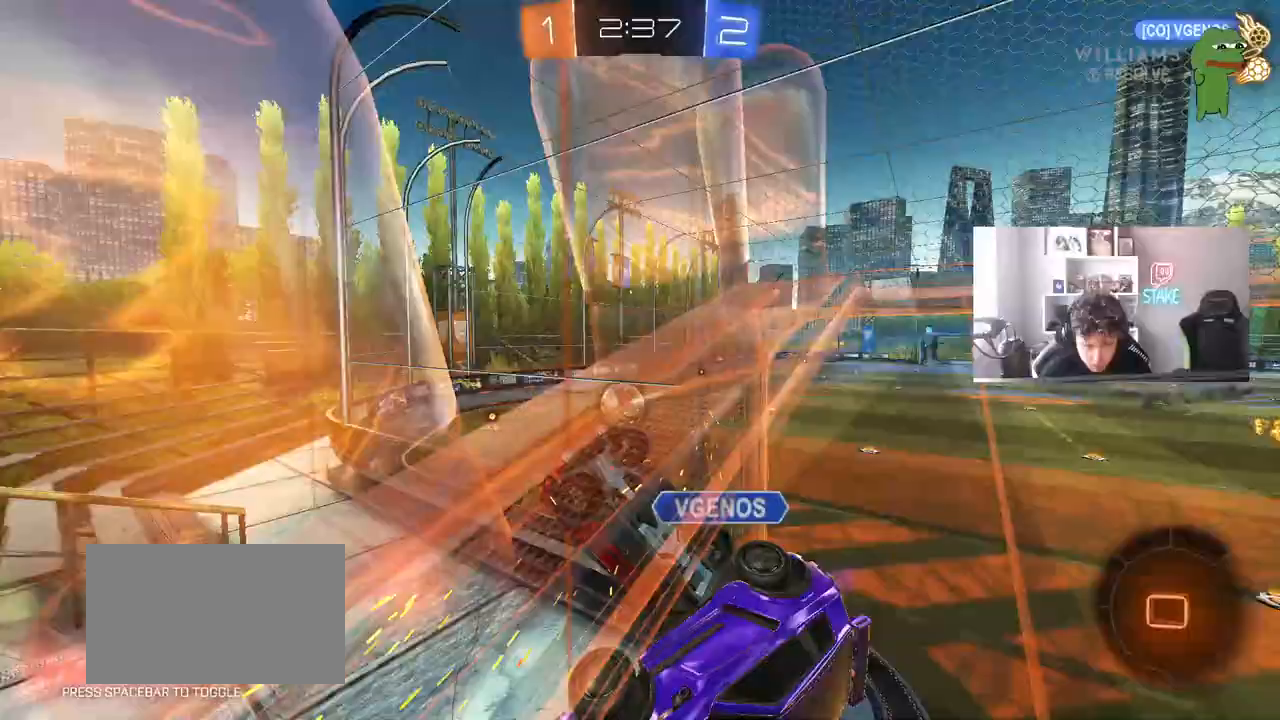
{"keys": ["a"], "mouse": [], "mouse_move": "still", "events": [[33, "s", "down"], [83, "shift", "down"], [133, "s", "up"], [217, "s", "down"], [417, "a", "down"], [417, "d", "up"], [417, "s", "up"], [450, "shift", "up"]]}
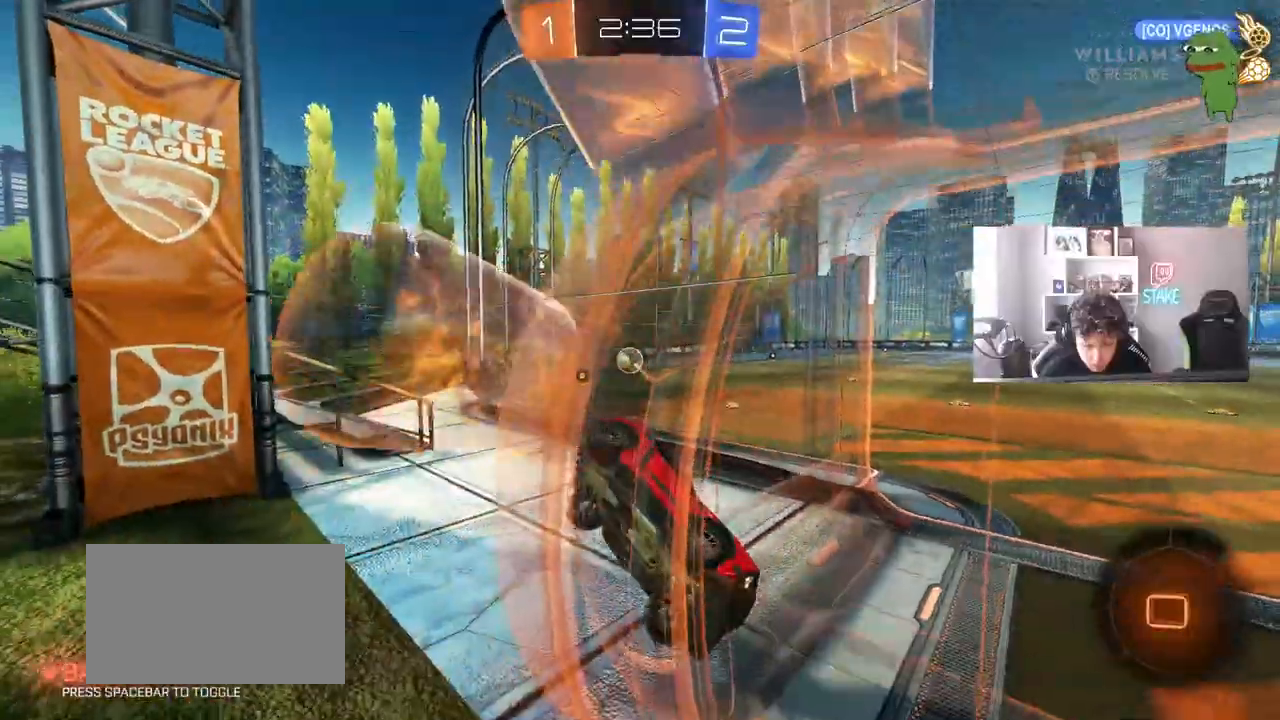
{"keys": ["w"], "mouse": [], "mouse_move": "still", "events": [[50, "w", "down"], [417, "a", "up"]]}
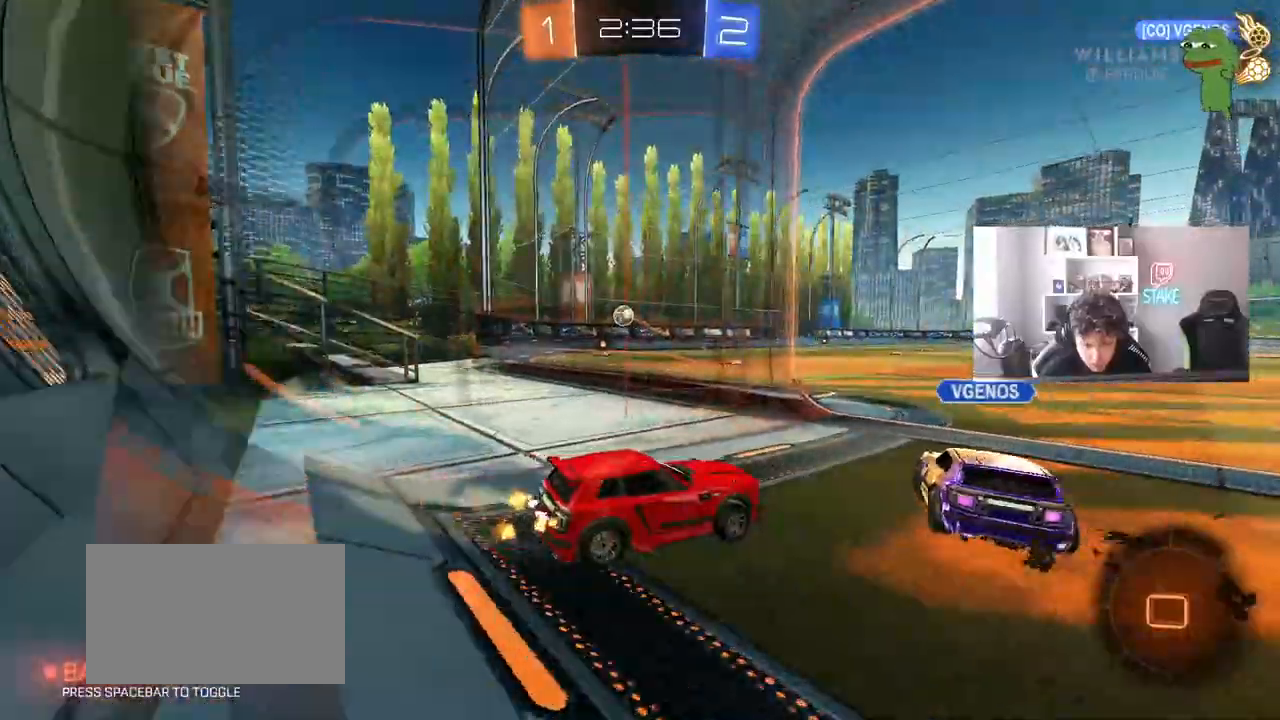
{"keys": ["w"], "mouse": ["left"], "mouse_move": "still", "events": [[117, "a", "down"], [483, "a", "up"], [483, "mouse_left", "down"]]}
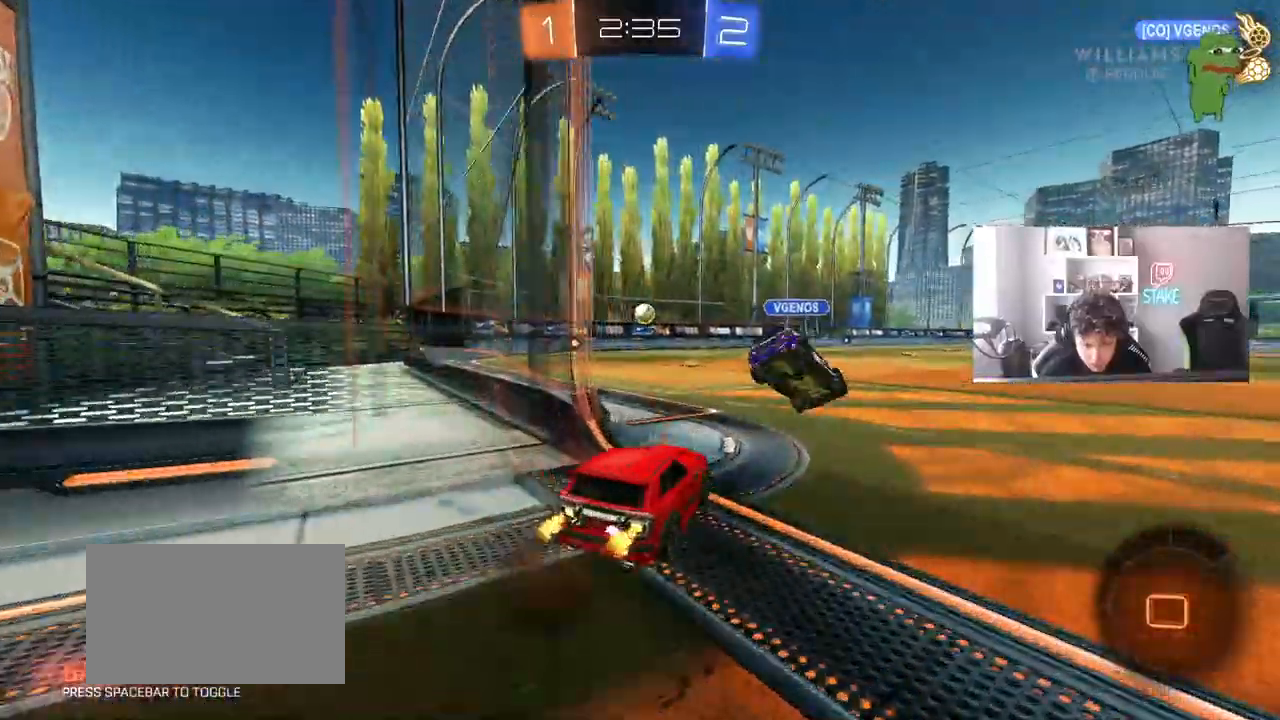
{"keys": ["a", "s", "shift"], "mouse": [], "mouse_move": "still", "events": [[33, "d", "down"], [33, "mouse_right", "down"], [133, "a", "down"], [133, "d", "up"], [133, "mouse_right", "up"], [133, "shift", "down"], [183, "mouse_right", "down"], [267, "s", "down"], [267, "w", "up"], [367, "mouse_left", "up"], [367, "mouse_right", "up"]]}
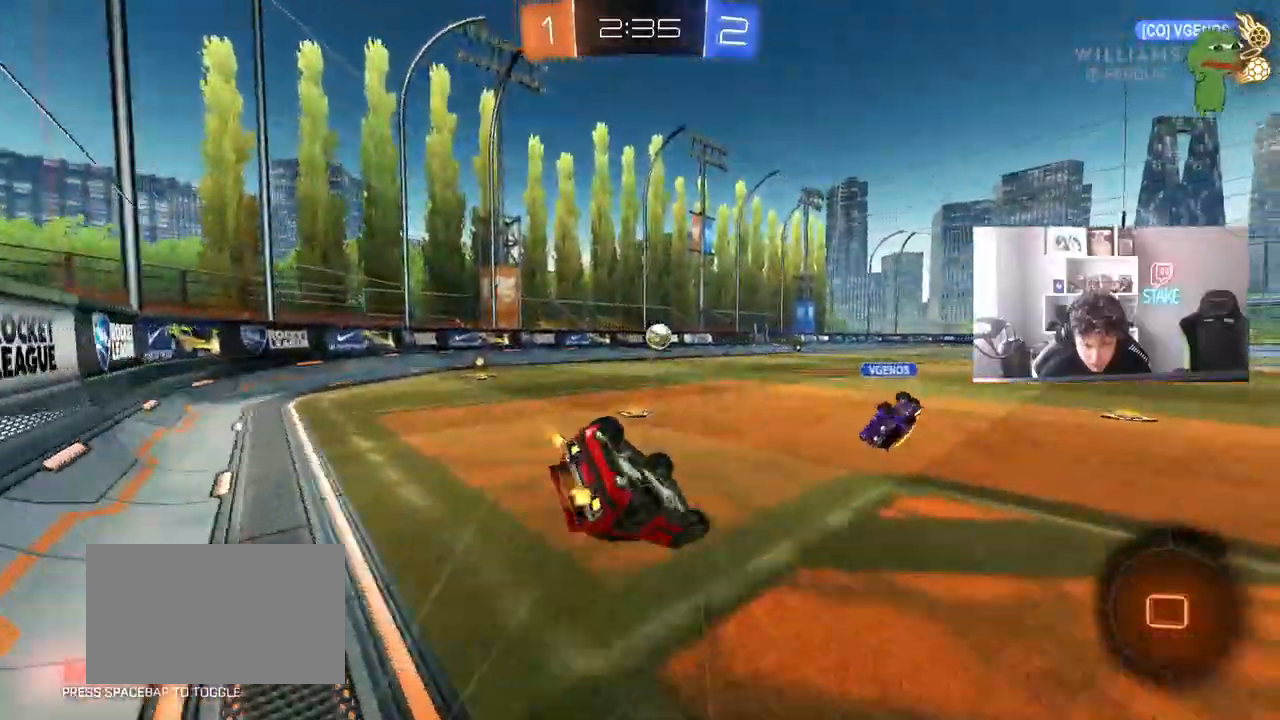
{"keys": ["a"], "mouse": [], "mouse_move": "still", "events": [[150, "s", "up"], [283, "s", "down"], [383, "s", "up"], [467, "shift", "up"]]}
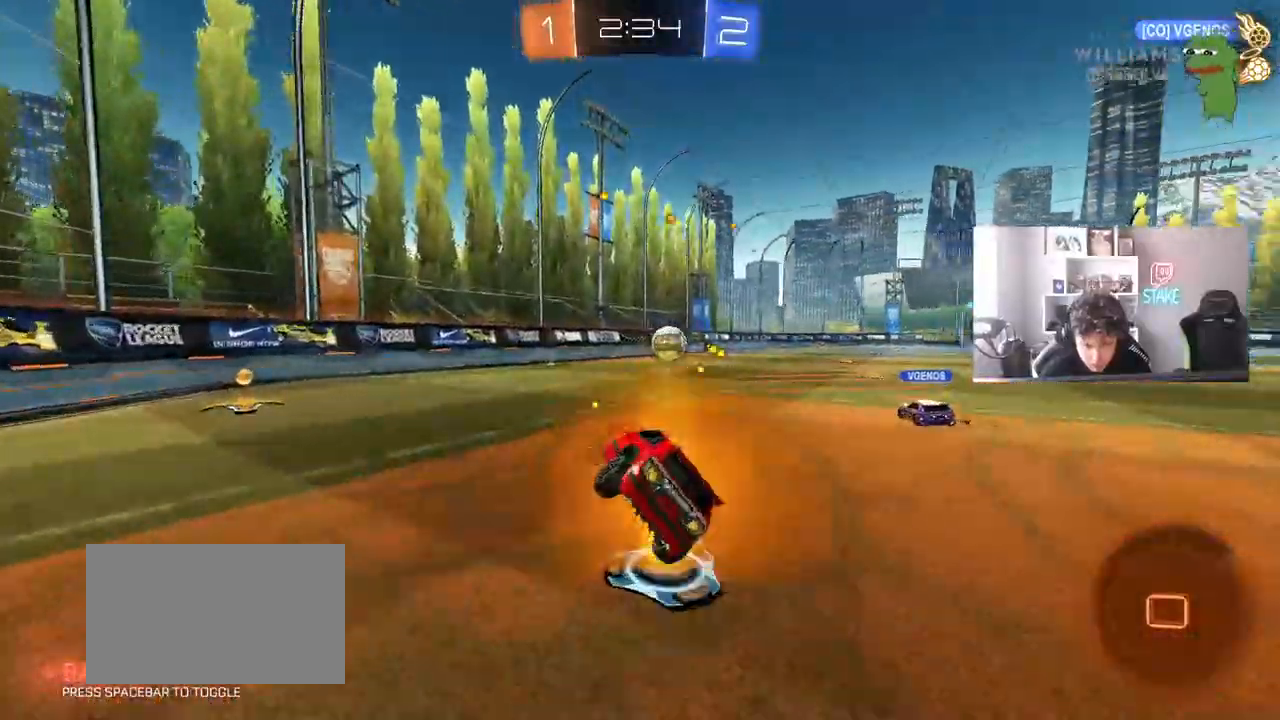
{"keys": ["a", "space", "w"], "mouse": ["left"], "mouse_move": "still", "events": [[67, "space", "down"], [167, "w", "down"], [250, "mouse_left", "down"], [250, "space", "up"], [433, "space", "down"]]}
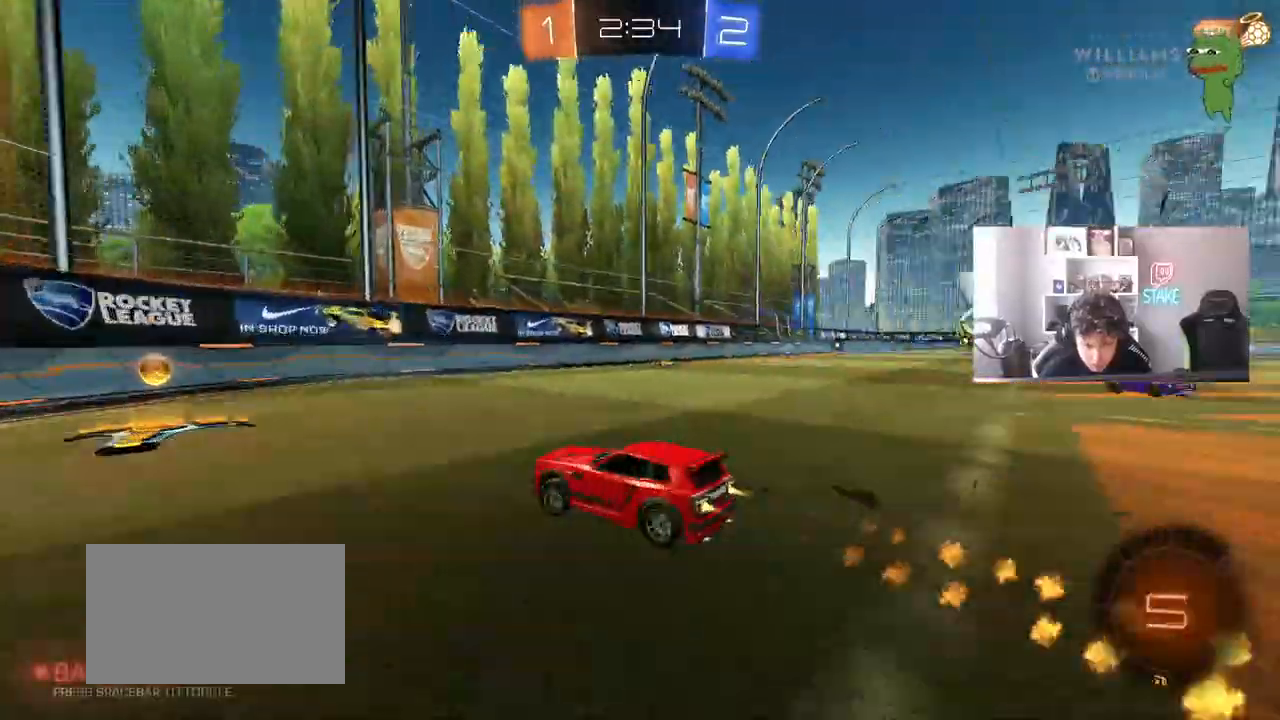
{"keys": ["d", "w"], "mouse": [], "mouse_move": "still", "events": [[33, "a", "up"], [133, "d", "down"], [133, "space", "up"], [167, "shift", "down"], [317, "shift", "up"], [367, "mouse_left", "up"], [467, "shift", "down"], [500, "shift", "up"]]}
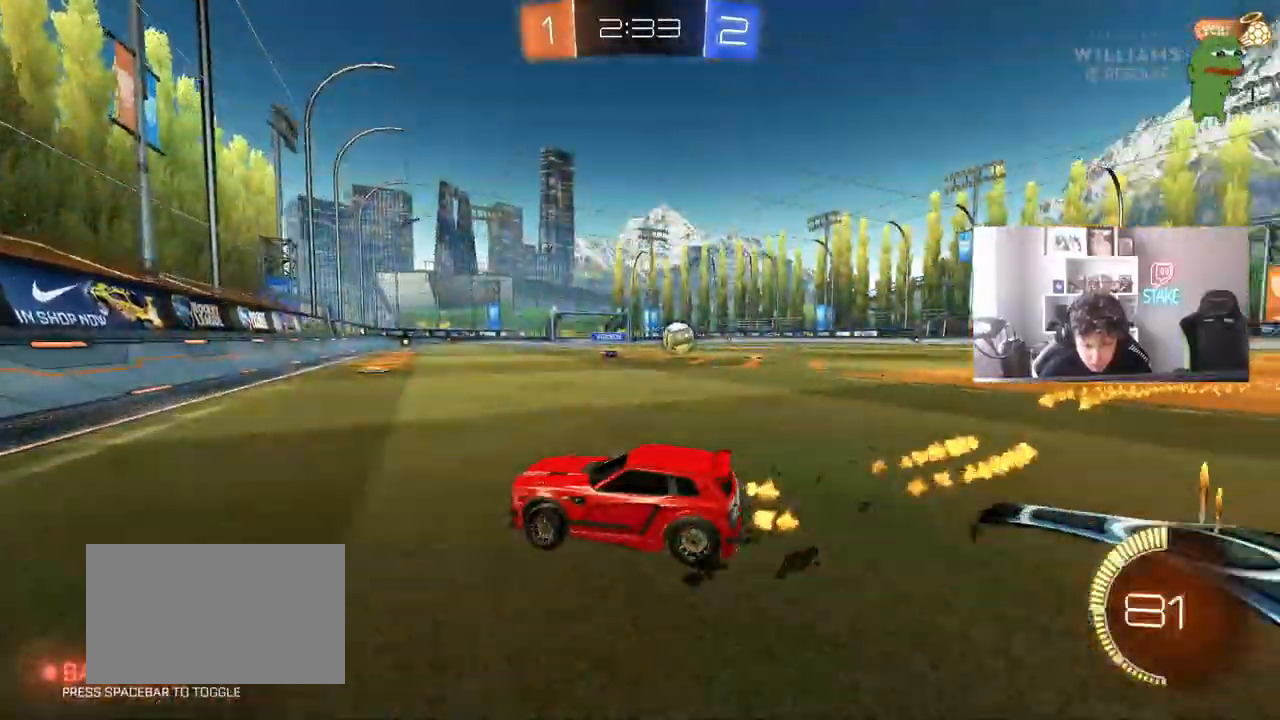
{"keys": ["d", "w"], "mouse": ["left"], "mouse_move": "still", "events": [[183, "mouse_left", "down"]]}
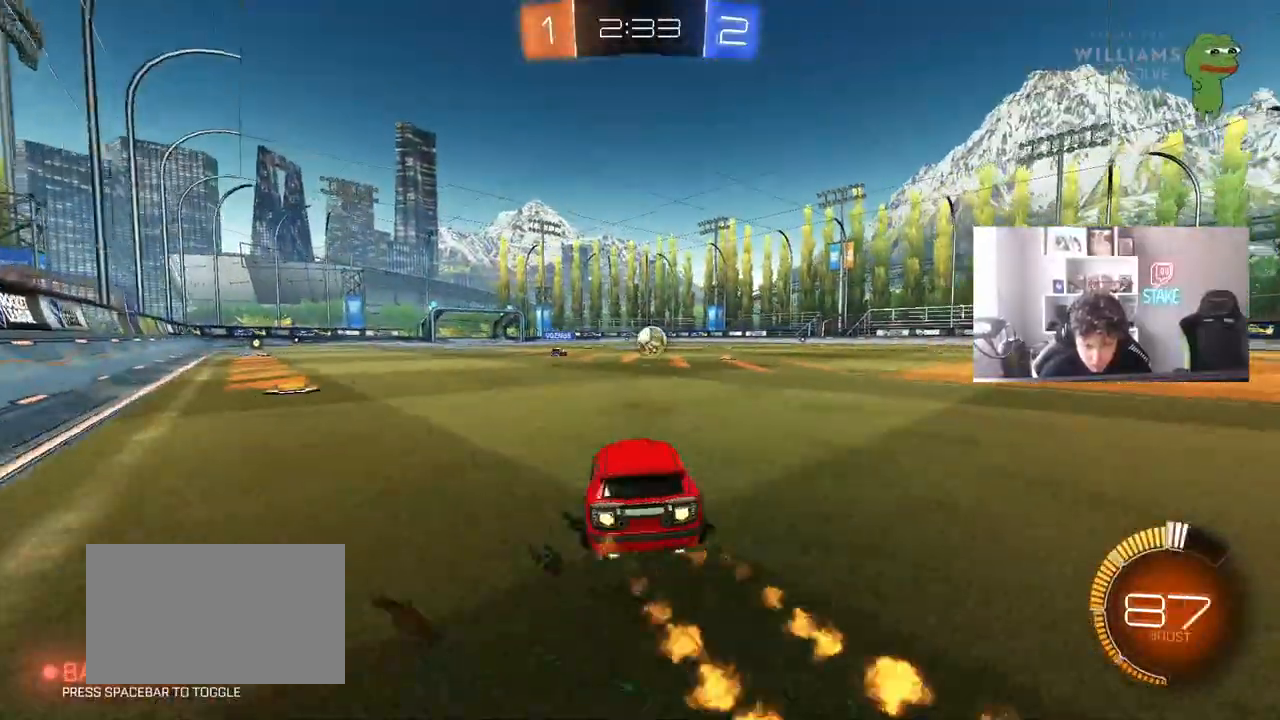
{"keys": ["d", "w"], "mouse": ["left"], "mouse_move": "still", "events": [[17, "shift", "down"], [67, "shift", "up"], [350, "d", "up"], [483, "d", "down"]]}
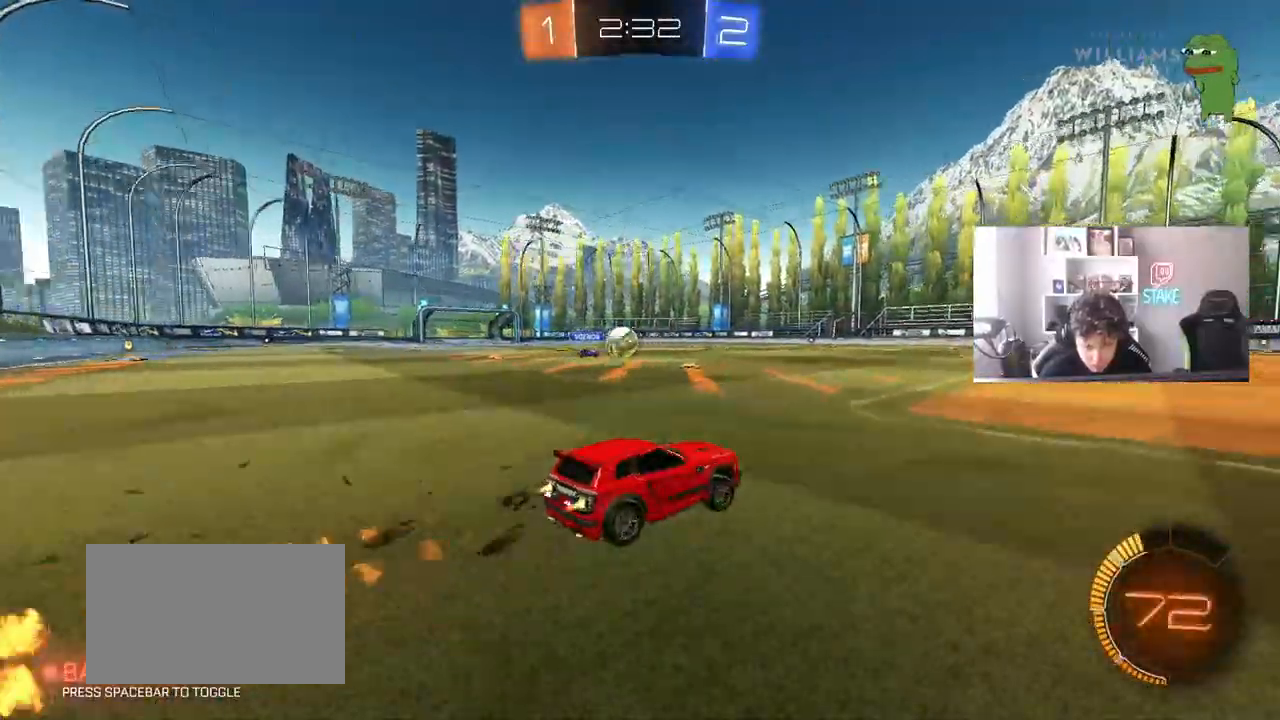
{"keys": ["a", "s"], "mouse": [], "mouse_move": "still", "events": [[83, "d", "up"], [217, "mouse_left", "up"], [367, "a", "down"], [367, "w", "up"], [417, "s", "down"]]}
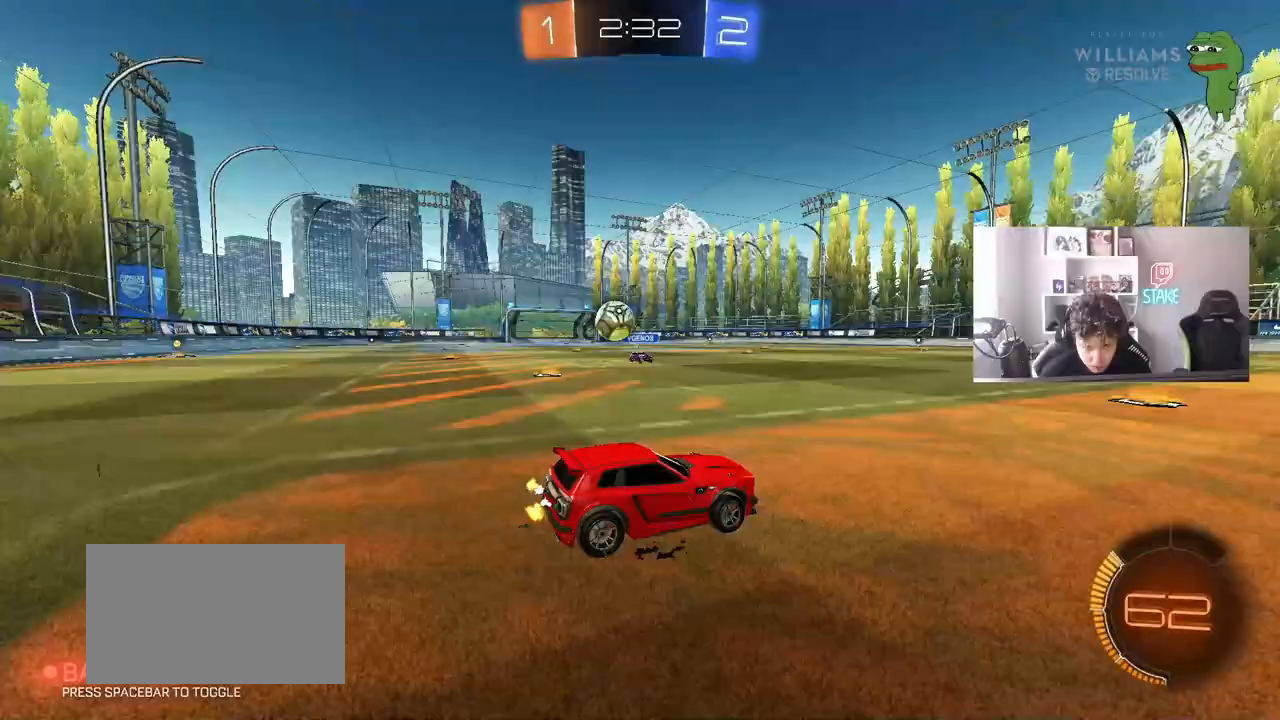
{"keys": ["d", "w"], "mouse": [], "mouse_move": "still", "events": [[100, "s", "up"], [333, "w", "down"], [383, "a", "up"], [383, "d", "down"]]}
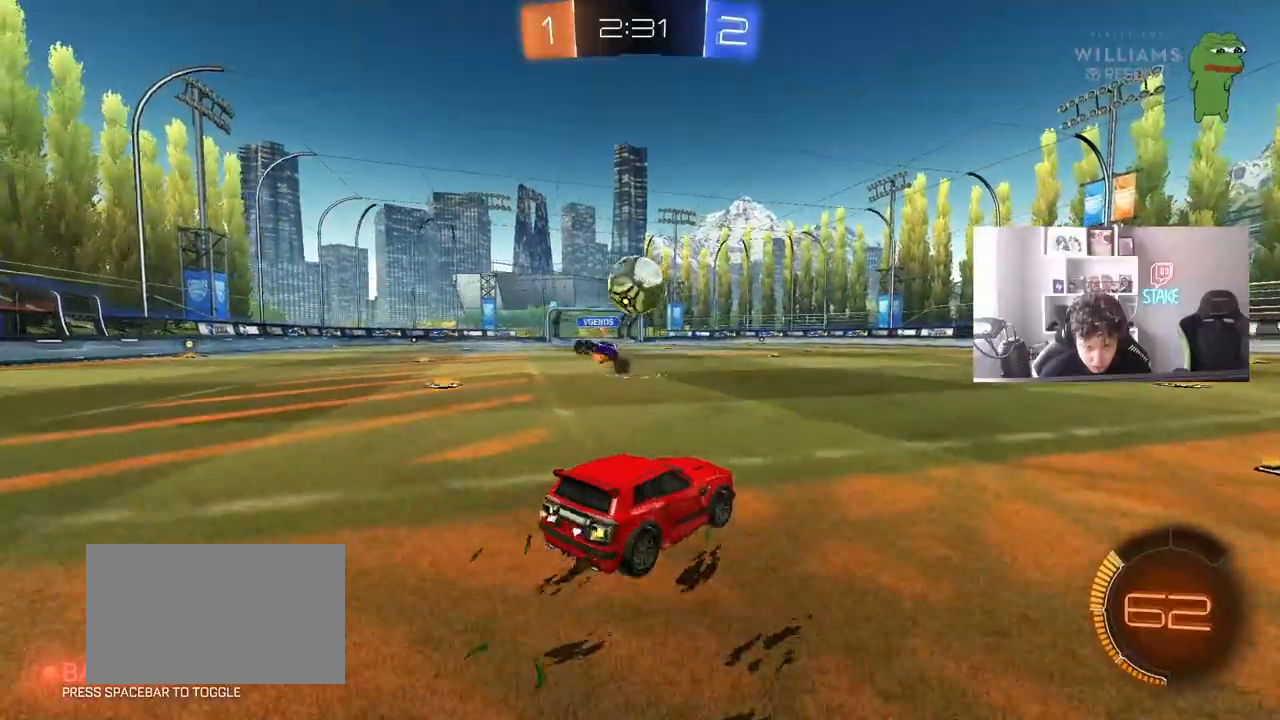
{"keys": ["w"], "mouse": [], "mouse_move": "still", "events": [[300, "d", "up"]]}
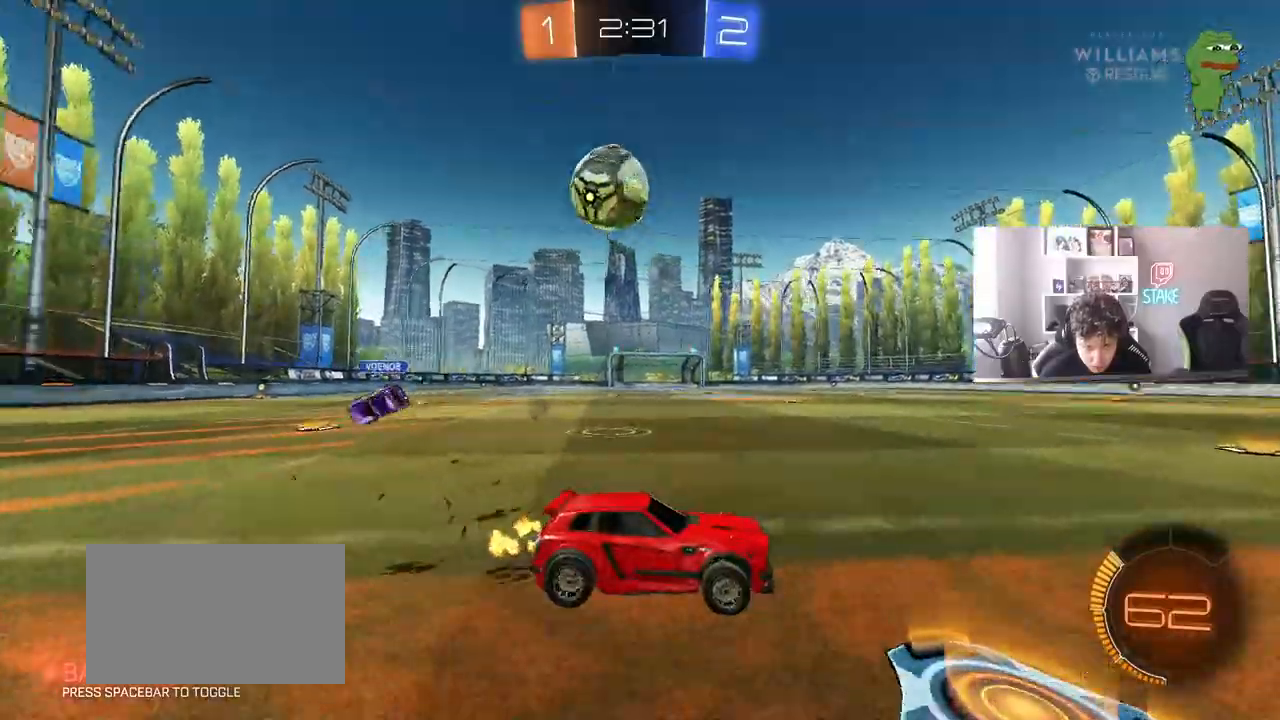
{"keys": ["d", "shift", "w"], "mouse": [], "mouse_move": "still", "events": [[133, "a", "down"], [217, "a", "up"], [267, "d", "down"], [417, "shift", "down"]]}
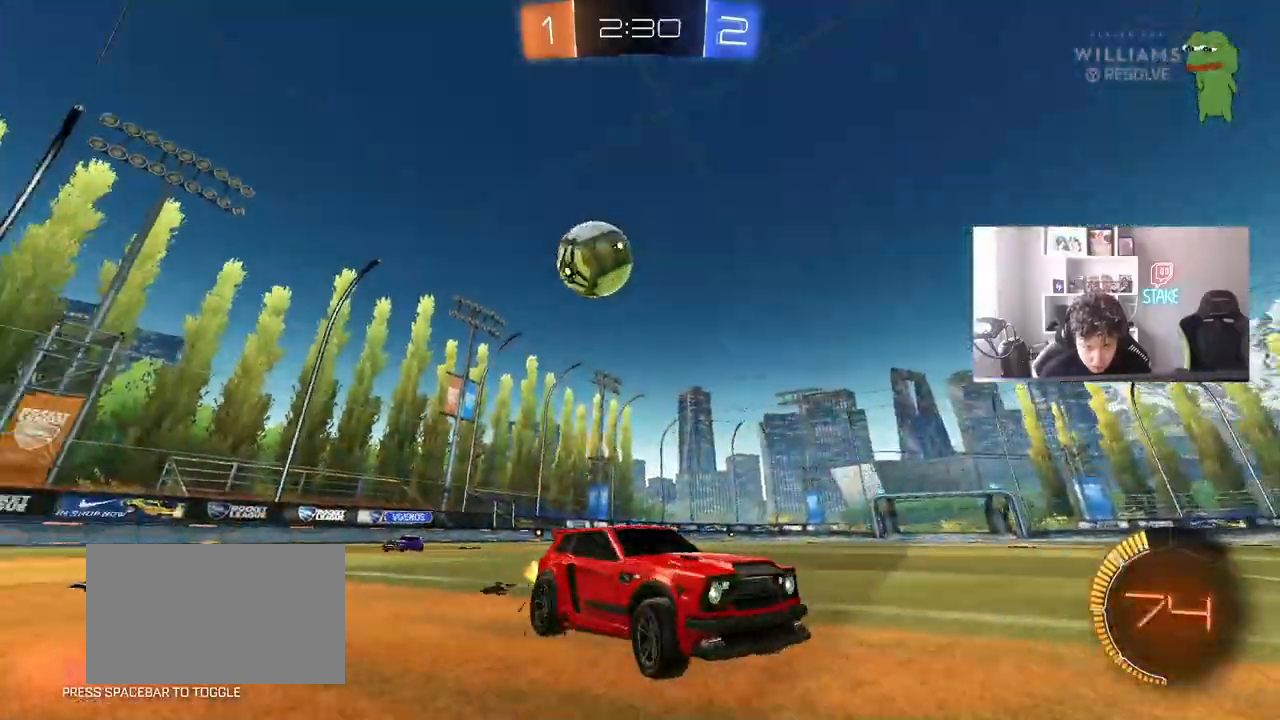
{"keys": ["d", "w"], "mouse": [], "mouse_move": "still", "events": [[283, "shift", "up"]]}
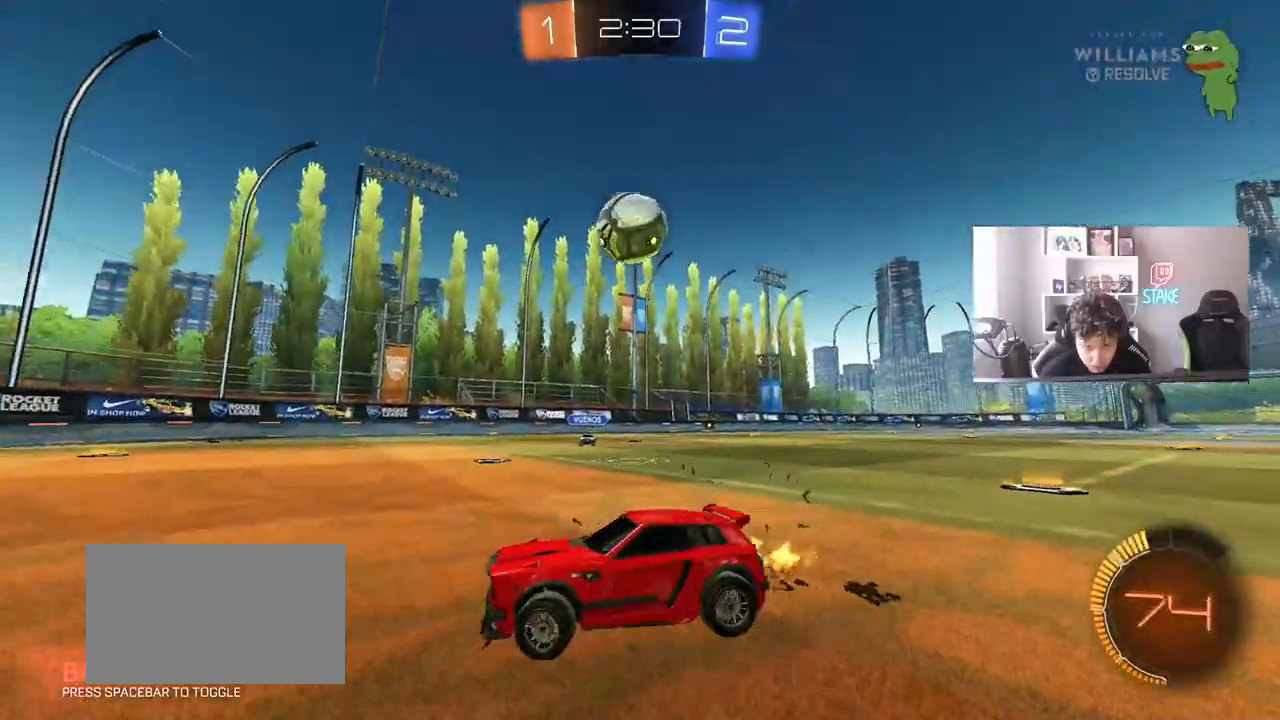
{"keys": ["d", "w"], "mouse": [], "mouse_move": "still", "events": []}
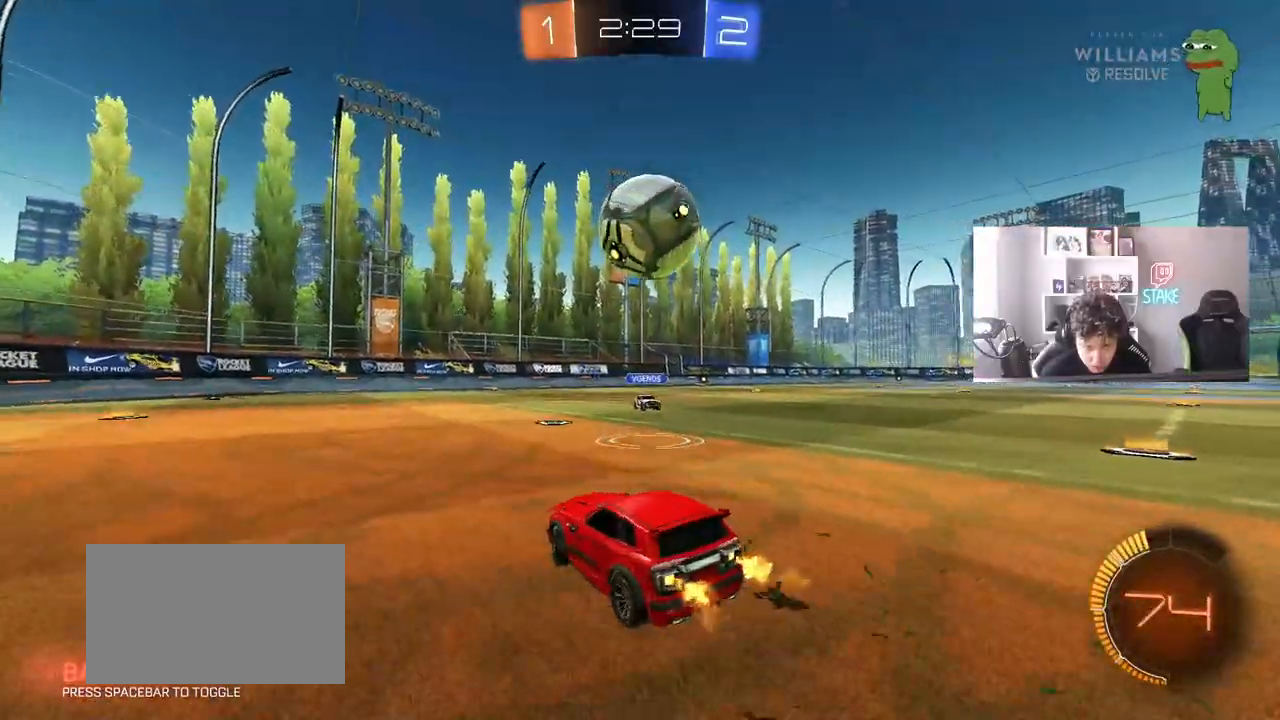
{"keys": ["a", "s", "shift"], "mouse": [], "mouse_move": "still", "events": [[83, "w", "up"], [133, "mouse_left", "down"], [183, "mouse_right", "down"], [217, "a", "down"], [217, "shift", "down"], [217, "w", "down"], [267, "d", "up"], [267, "mouse_right", "up"], [317, "mouse_right", "down"], [367, "s", "down"], [367, "w", "up"], [500, "mouse_left", "up"], [500, "mouse_right", "up"]]}
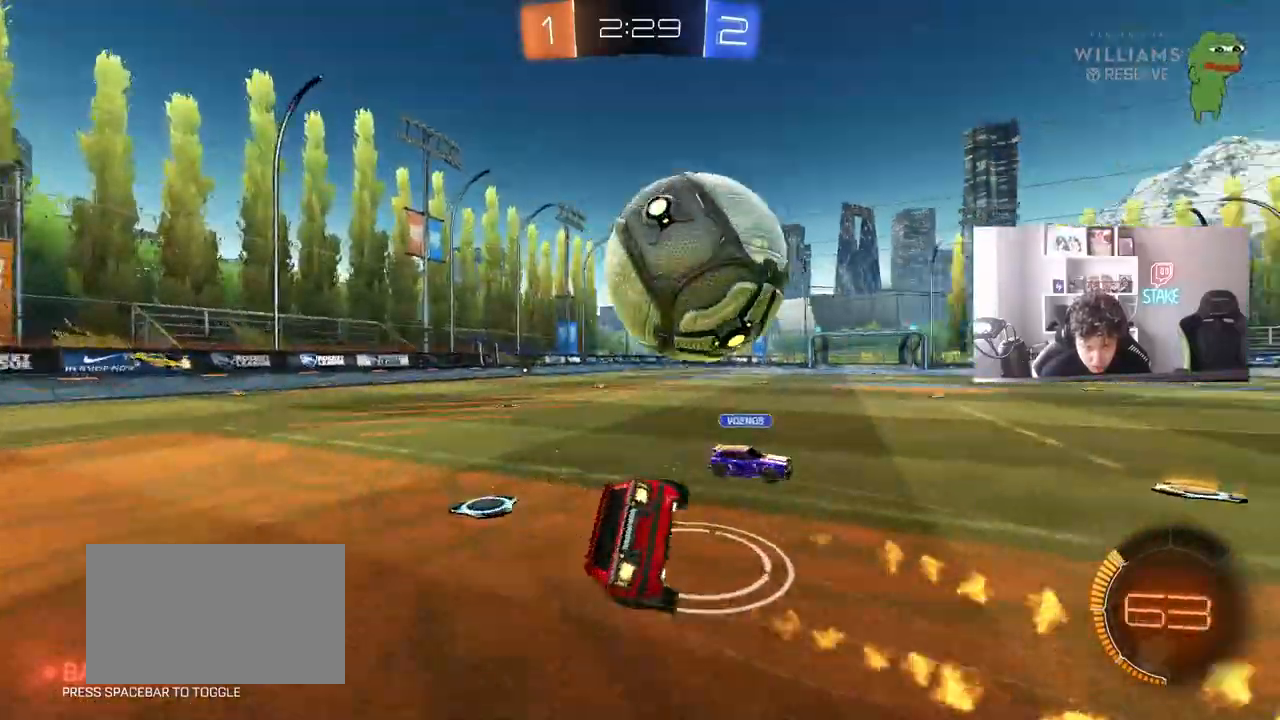
{"keys": ["a", "s", "shift"], "mouse": [], "mouse_move": "up-right", "events": [[233, "s", "up"], [333, "s", "down"]]}
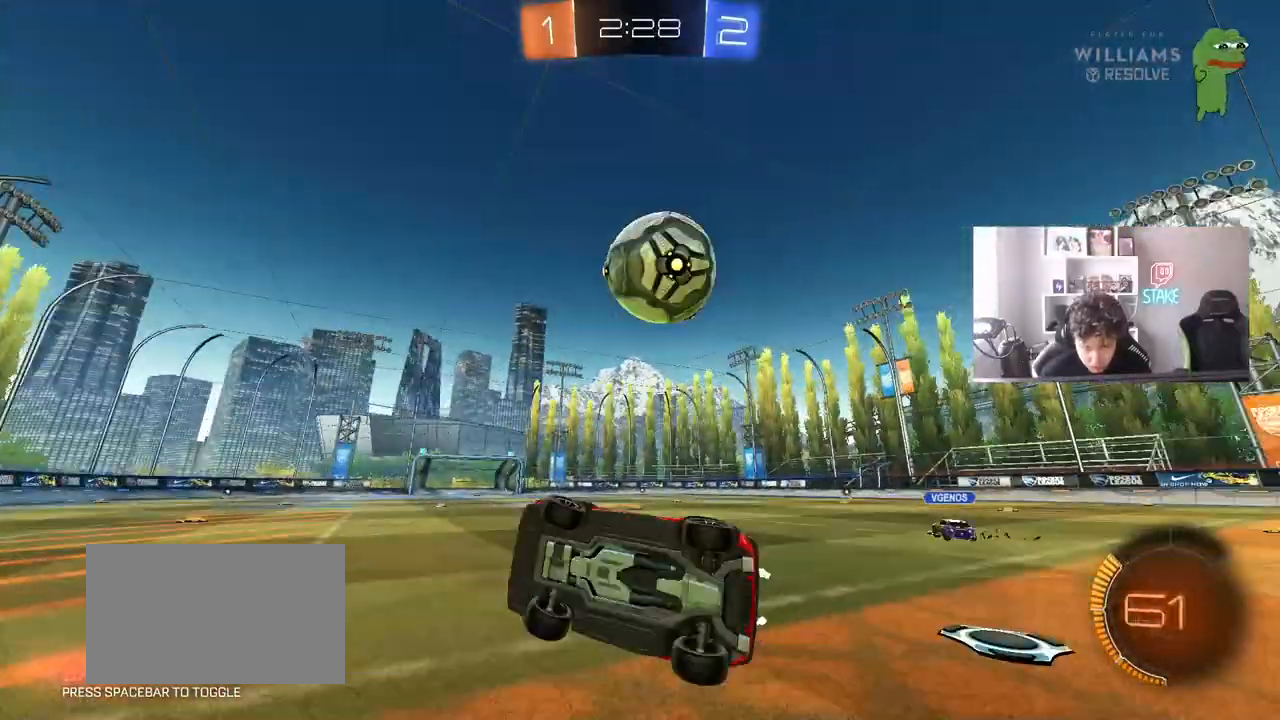
{"keys": ["w"], "mouse": [], "mouse_move": "still", "events": [[67, "s", "up"], [67, "shift", "up"], [300, "a", "up"], [400, "w", "down"]]}
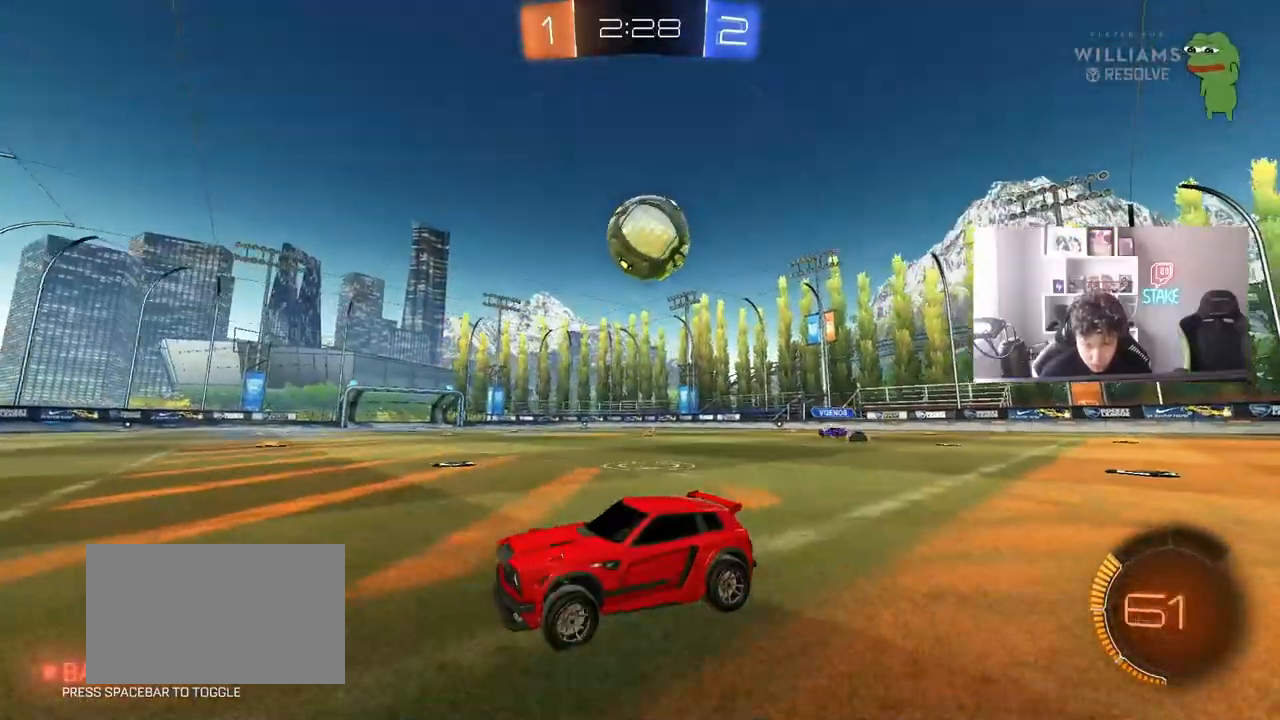
{"keys": ["d", "w"], "mouse": [], "mouse_move": "left", "events": [[33, "w", "up"], [83, "d", "down"], [183, "w", "down"]]}
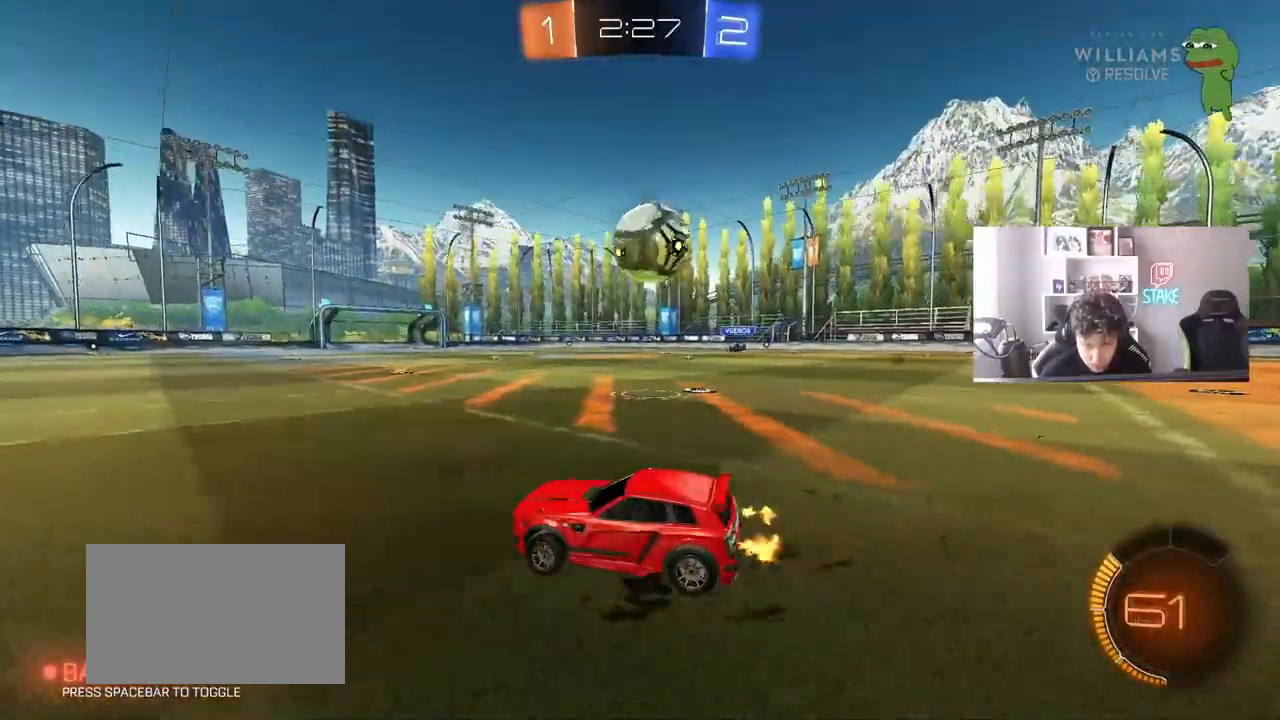
{"keys": ["a", "w"], "mouse": ["left"], "mouse_move": "down-left", "events": [[383, "d", "up"], [383, "mouse_left", "down"], [433, "a", "down"]]}
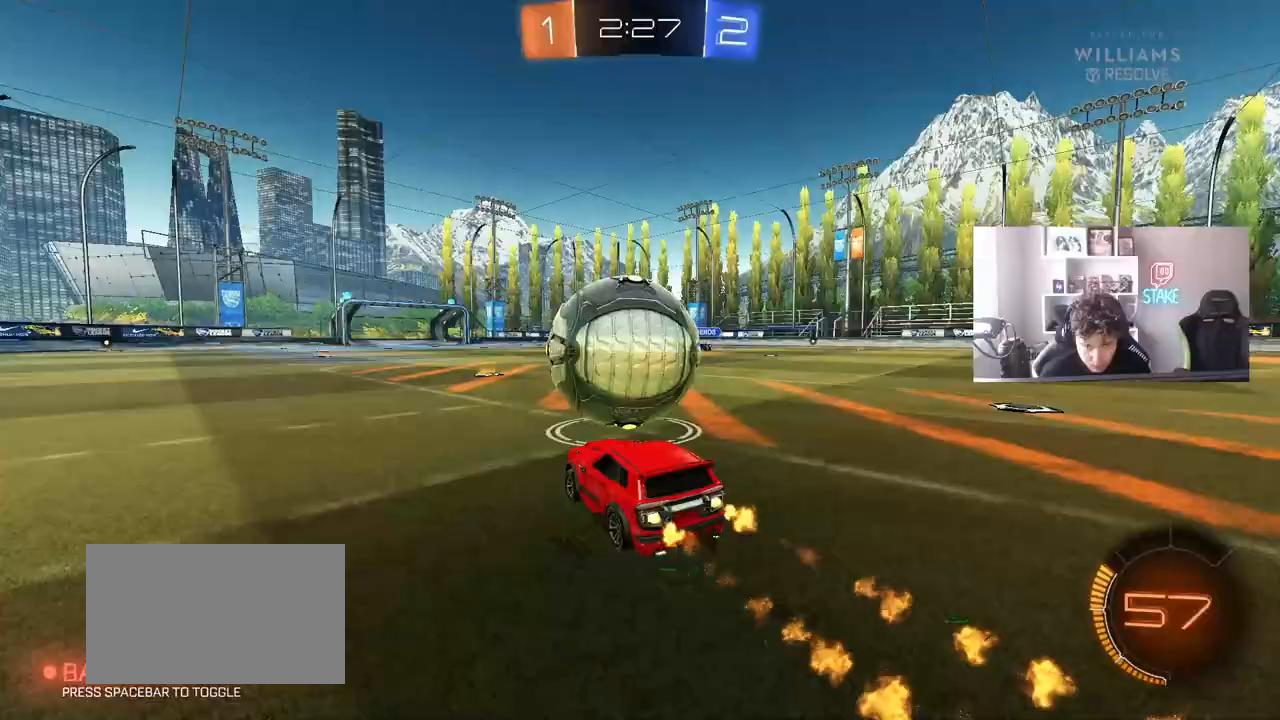
{"keys": ["a", "s", "shift"], "mouse": [], "mouse_move": "still", "events": [[17, "a", "up"], [17, "d", "down"], [17, "mouse_right", "down"], [17, "w", "up"], [67, "d", "up"], [117, "s", "down"], [217, "mouse_right", "up"], [217, "s", "up"], [300, "mouse_right", "down"], [350, "a", "down"], [400, "mouse_left", "up"], [433, "mouse_right", "up"], [433, "s", "down"], [433, "shift", "down"]]}
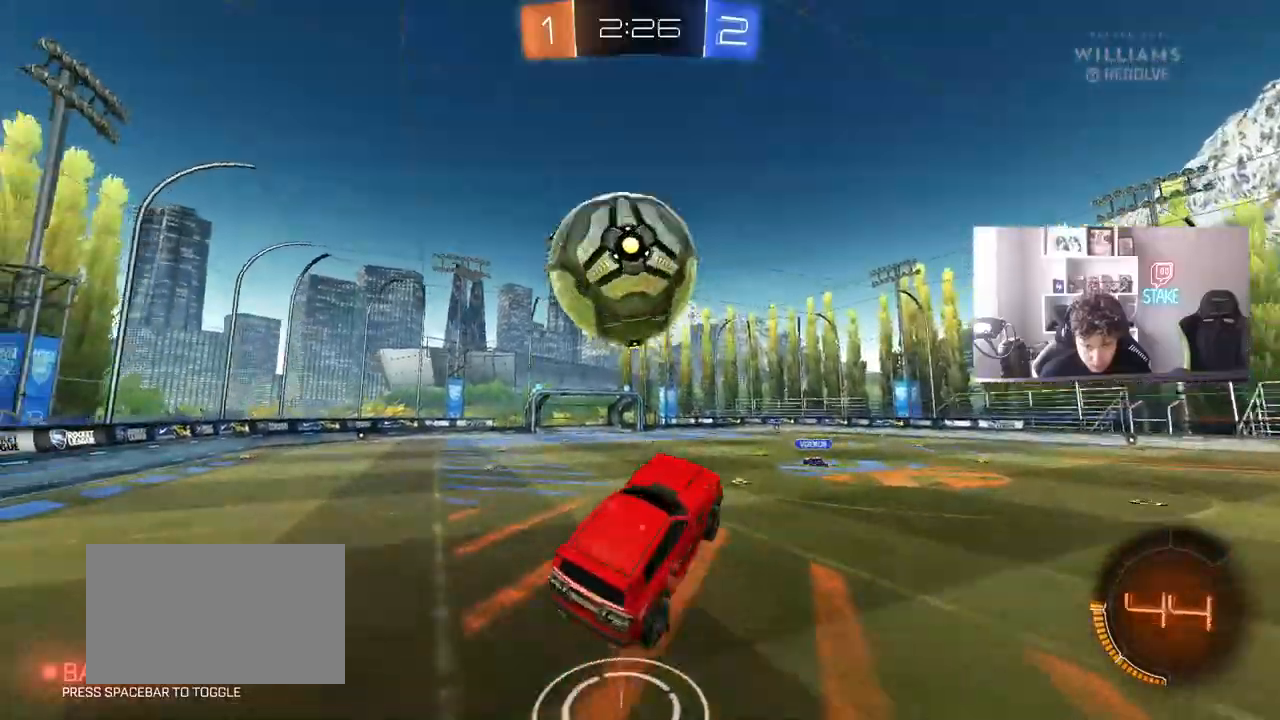
{"keys": ["a", "shift"], "mouse": ["left"], "mouse_move": "still", "events": [[267, "s", "up"], [367, "mouse_left", "down"]]}
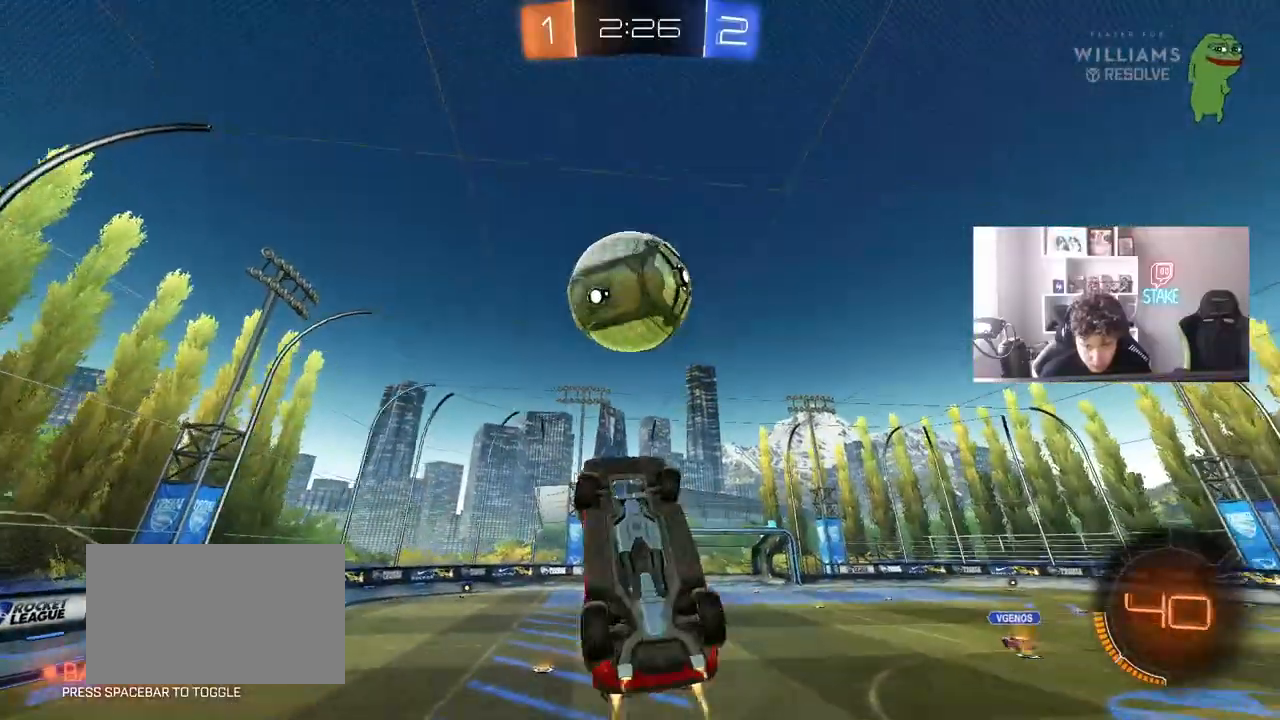
{"keys": ["a", "s"], "mouse": [], "mouse_move": "still", "events": [[100, "mouse_left", "up"], [100, "w", "down"], [233, "w", "up"], [333, "s", "down"], [383, "shift", "up"]]}
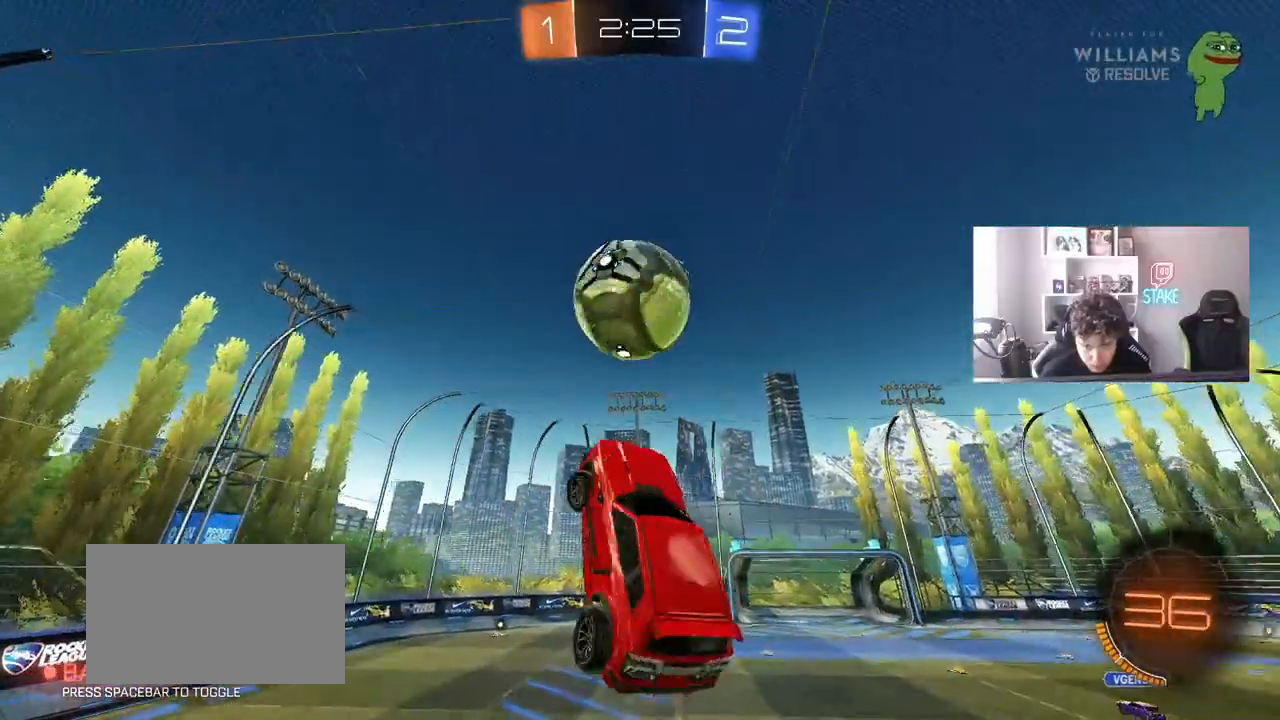
{"keys": ["a"], "mouse": [], "mouse_move": "still", "events": [[17, "s", "up"], [17, "shift", "down"], [67, "a", "up"], [67, "mouse_left", "down"], [167, "d", "down"], [167, "shift", "up"], [200, "w", "down"], [250, "d", "up"], [250, "shift", "down"], [300, "a", "down"], [300, "mouse_left", "up"], [400, "shift", "up"], [433, "w", "up"]]}